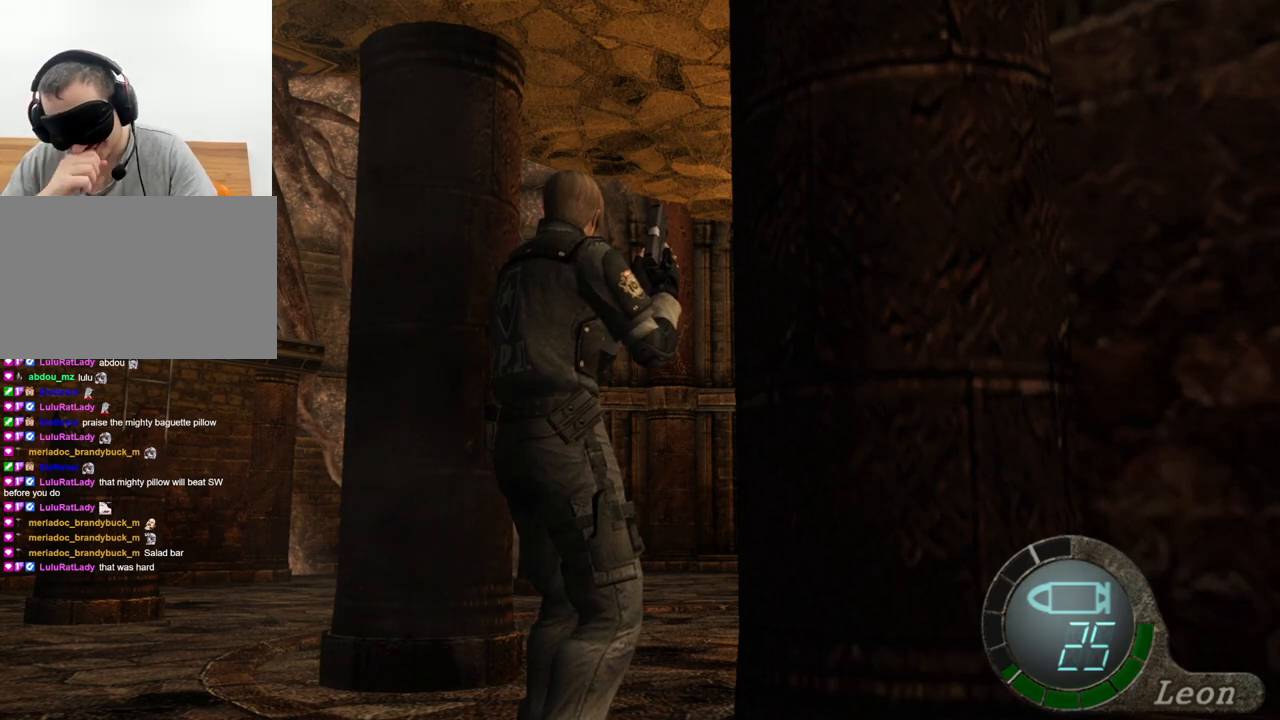
Gameplay with keyboard and mouse; each line is a JSON object with the keys and mouse buttons held at the frame after it. "events" lists presses ("down") and releases ("up") of "1", "2", "3", "4", "5", "a", "alt", "b", "c", "ctrl", "d", "e", "f", "g", "q", "r", "s", "shift", "space", "t", "tab", "tilde", "v", "w", "x", "z", "mouse_left", "mouse_wheel", "mouse_right", "mouse_mb4" and "mouse_mb5" between this image and that frame as [ms after this image, input, new state], when the widget could be followed in between. "mouse_left", "mouse_wheel", "mouse_right", "mouse_mb4", "mouse_mb5" = the "left", "wheel", "right", "mb4", "mb5" buttons of the "mouse" list. No other keys are recorded. "wheel" means that the mouse wheel is clicked or scrolled. Mouse movement is not recorded.
{"keys": ["shift", "w"], "mouse": [], "events": [[100, "shift", "down"], [100, "w", "down"]]}
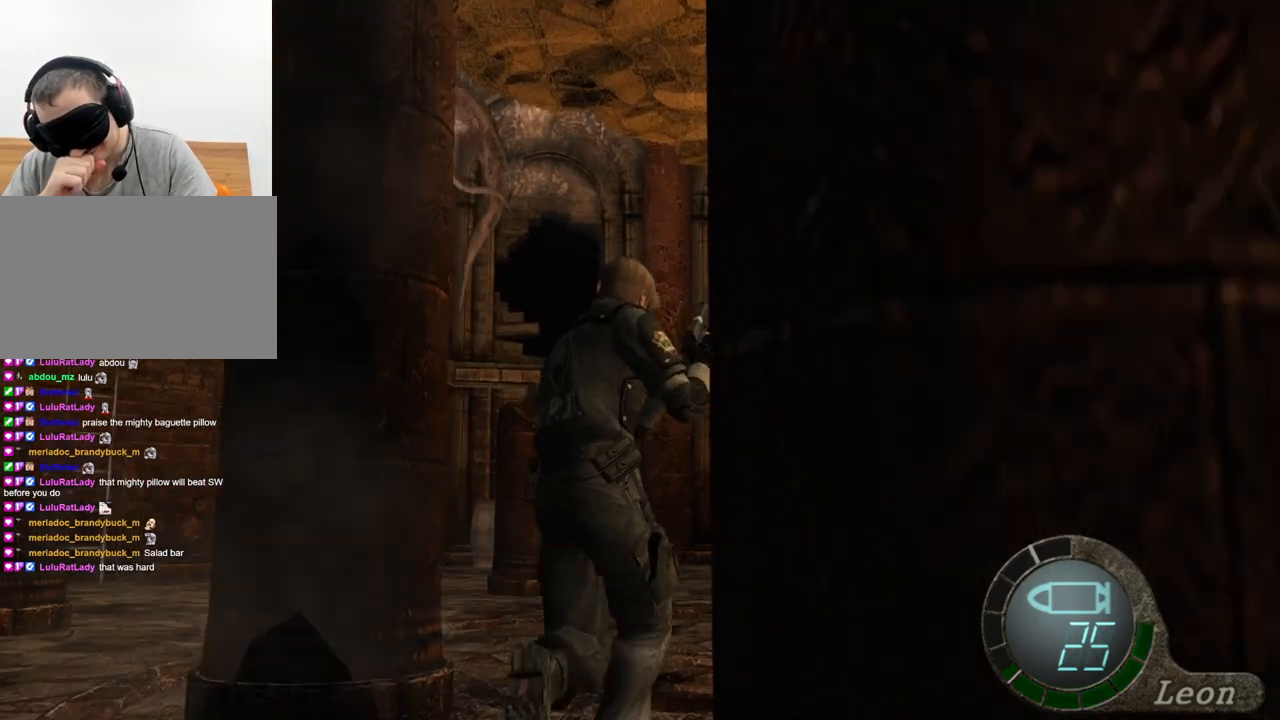
{"keys": ["shift", "w"], "mouse": [], "events": []}
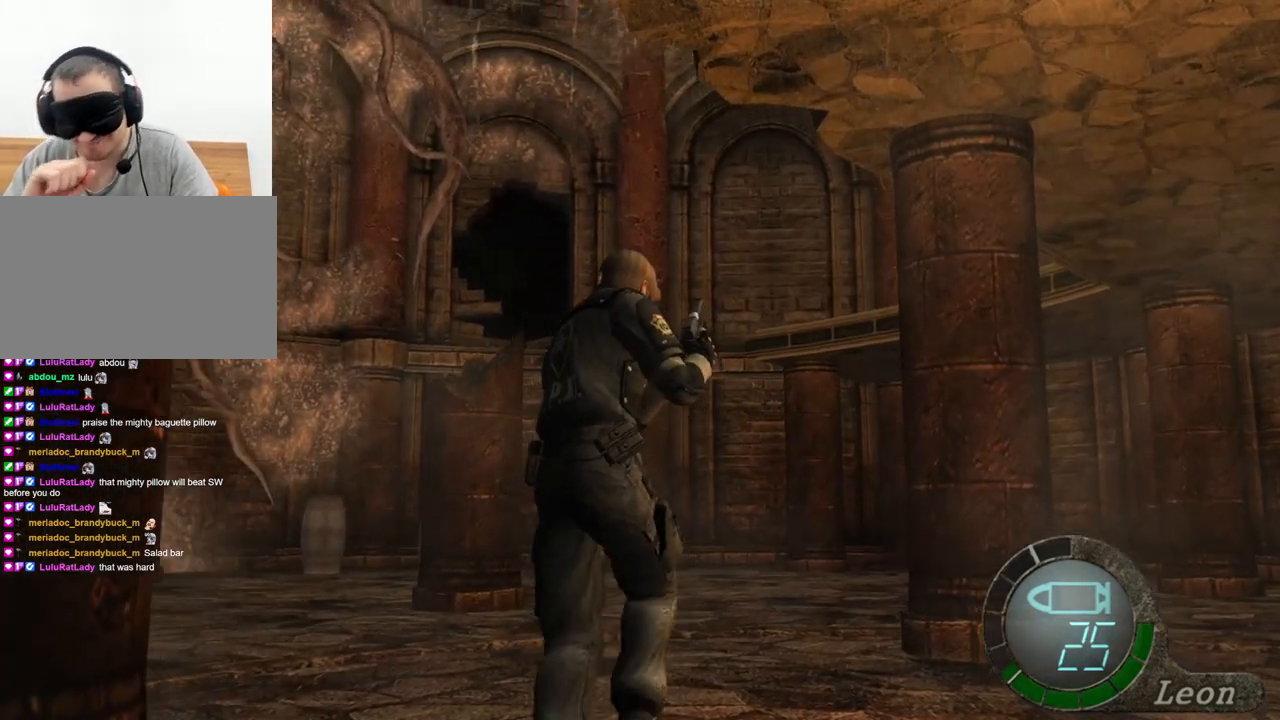
{"keys": ["shift", "w"], "mouse": [], "events": []}
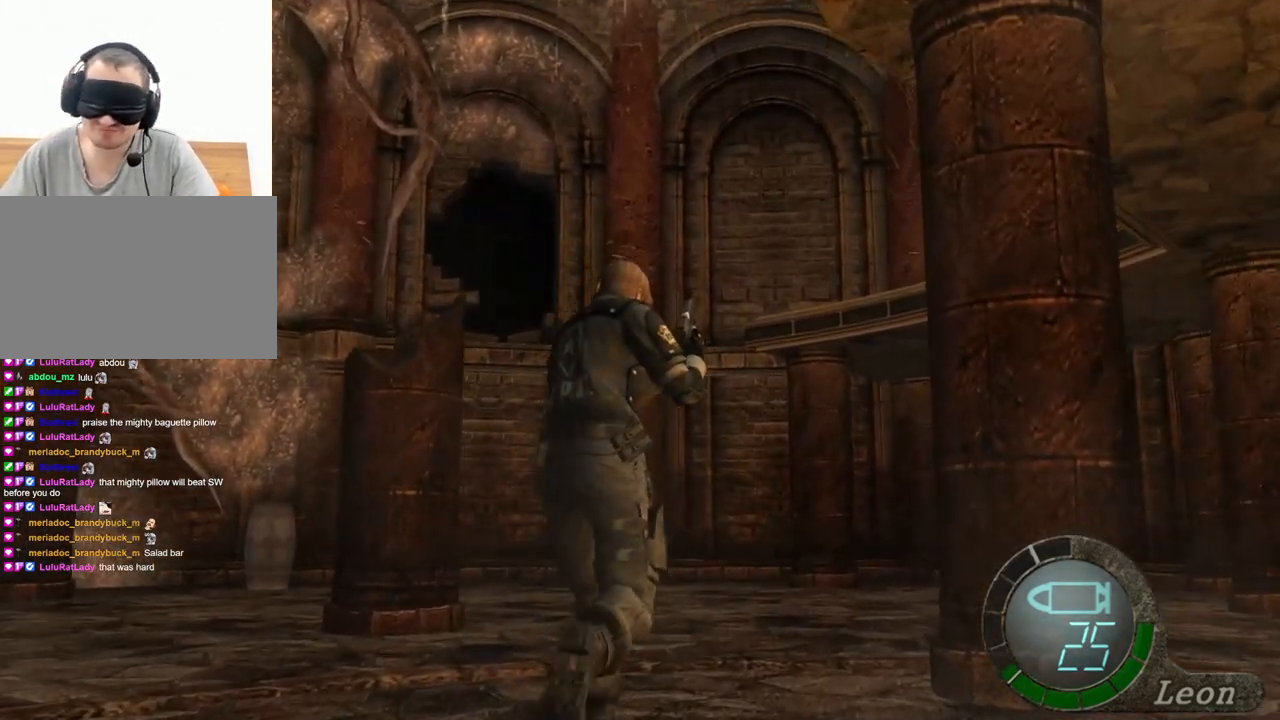
{"keys": ["shift", "w"], "mouse": [], "events": []}
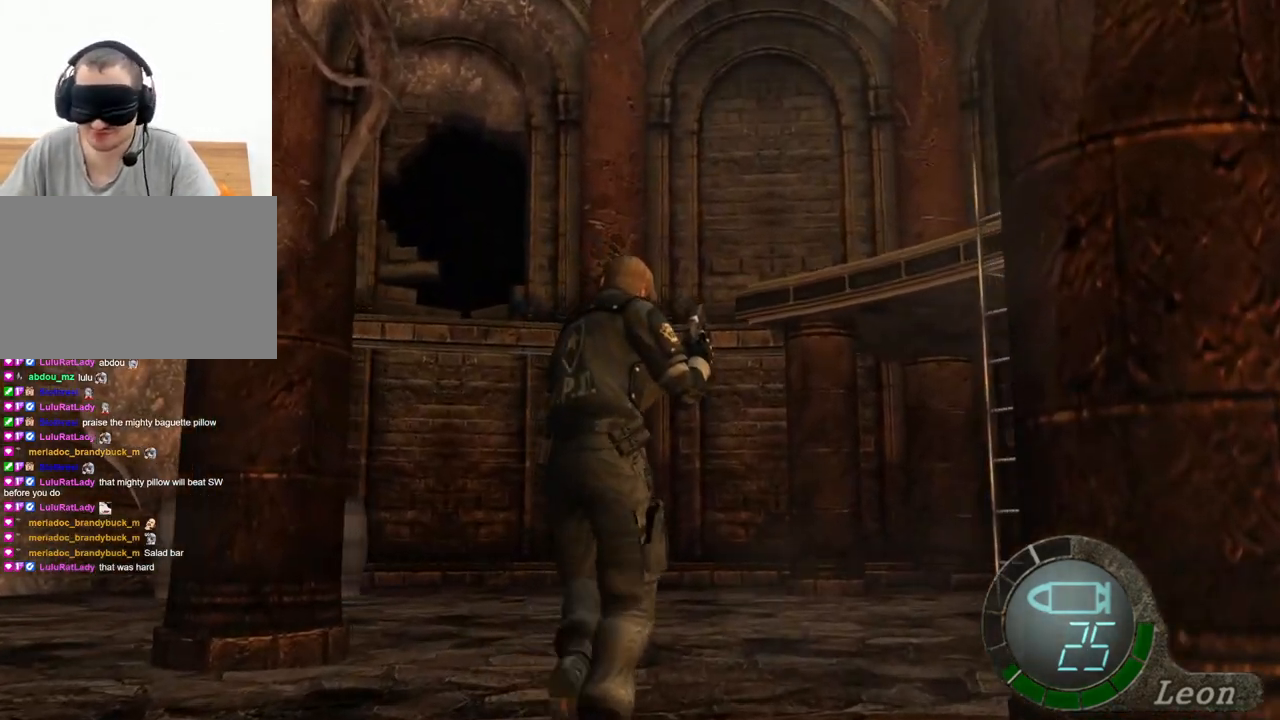
{"keys": ["shift", "w"], "mouse": [], "events": []}
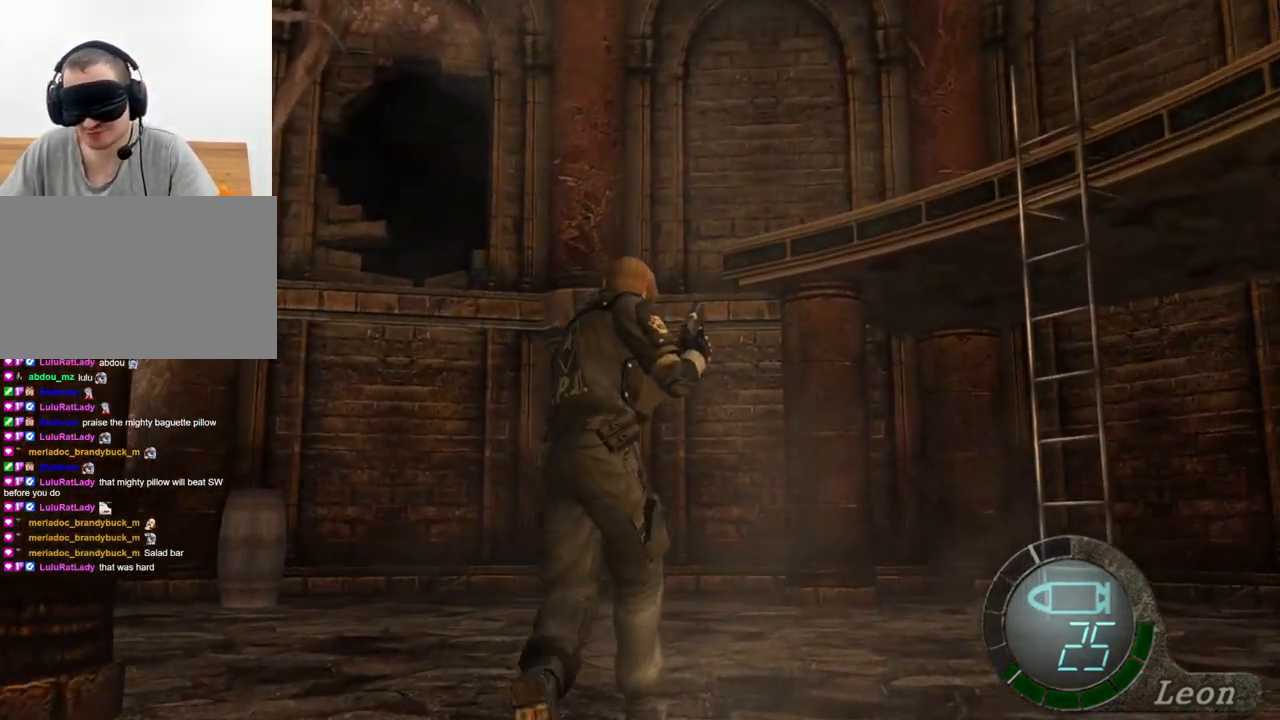
{"keys": ["shift", "w"], "mouse": [], "events": []}
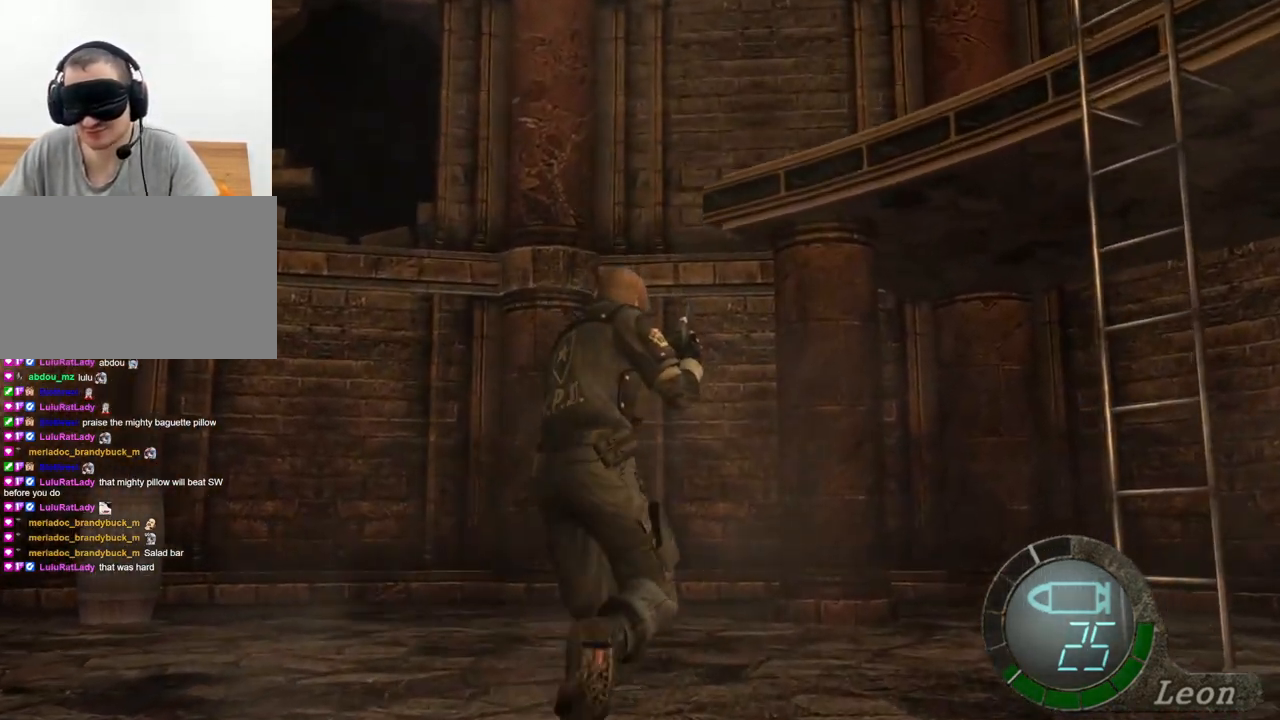
{"keys": [], "mouse": [], "events": [[400, "shift", "up"], [400, "w", "up"]]}
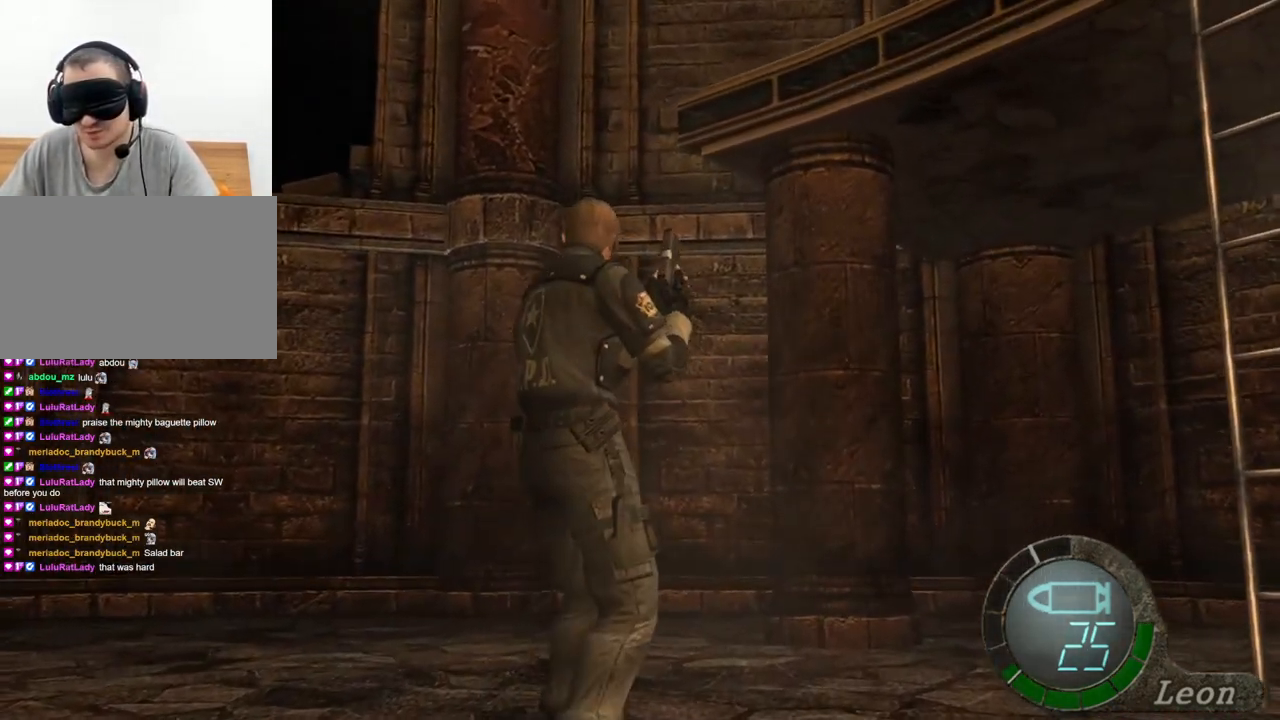
{"keys": [], "mouse": [], "events": []}
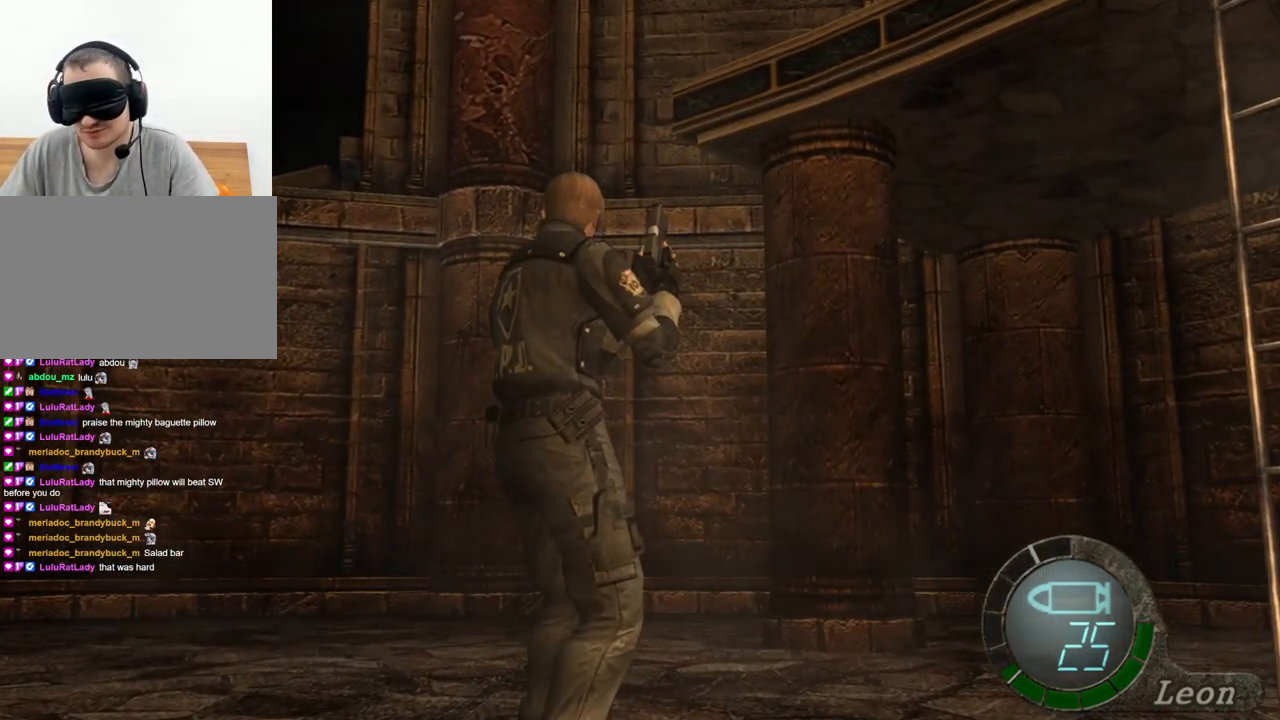
{"keys": [], "mouse": [], "events": []}
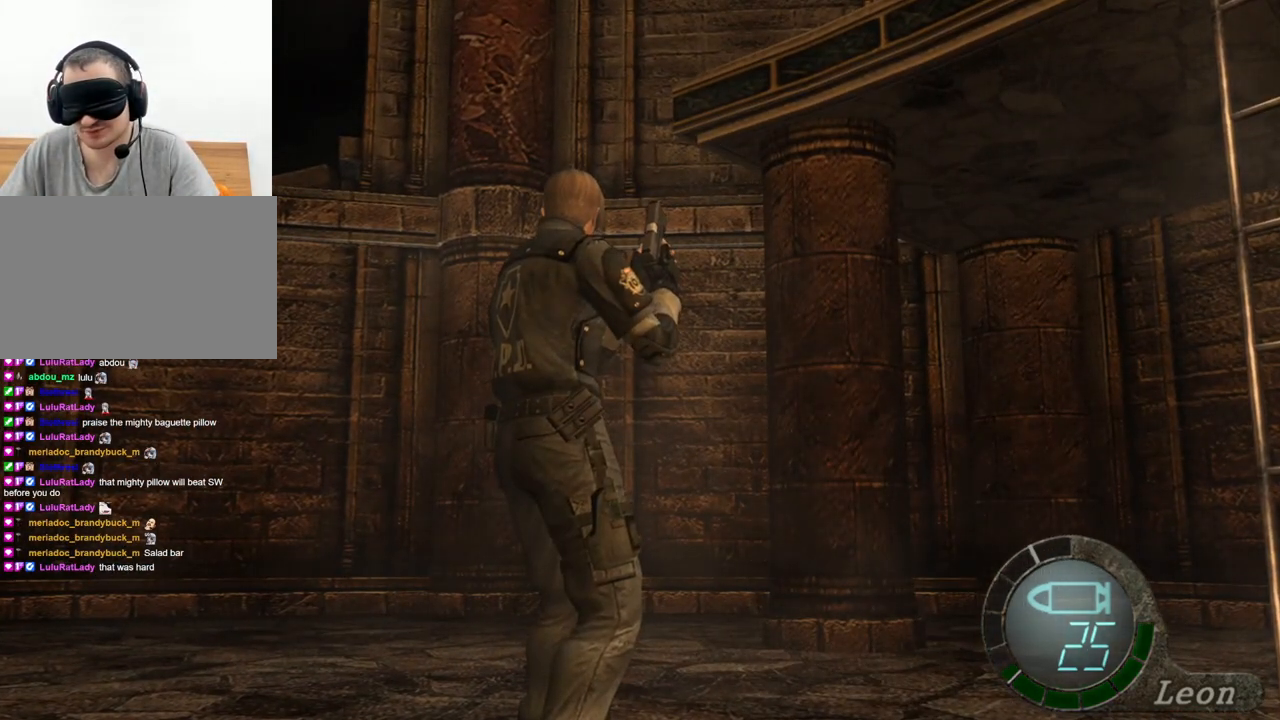
{"keys": [], "mouse": [], "events": []}
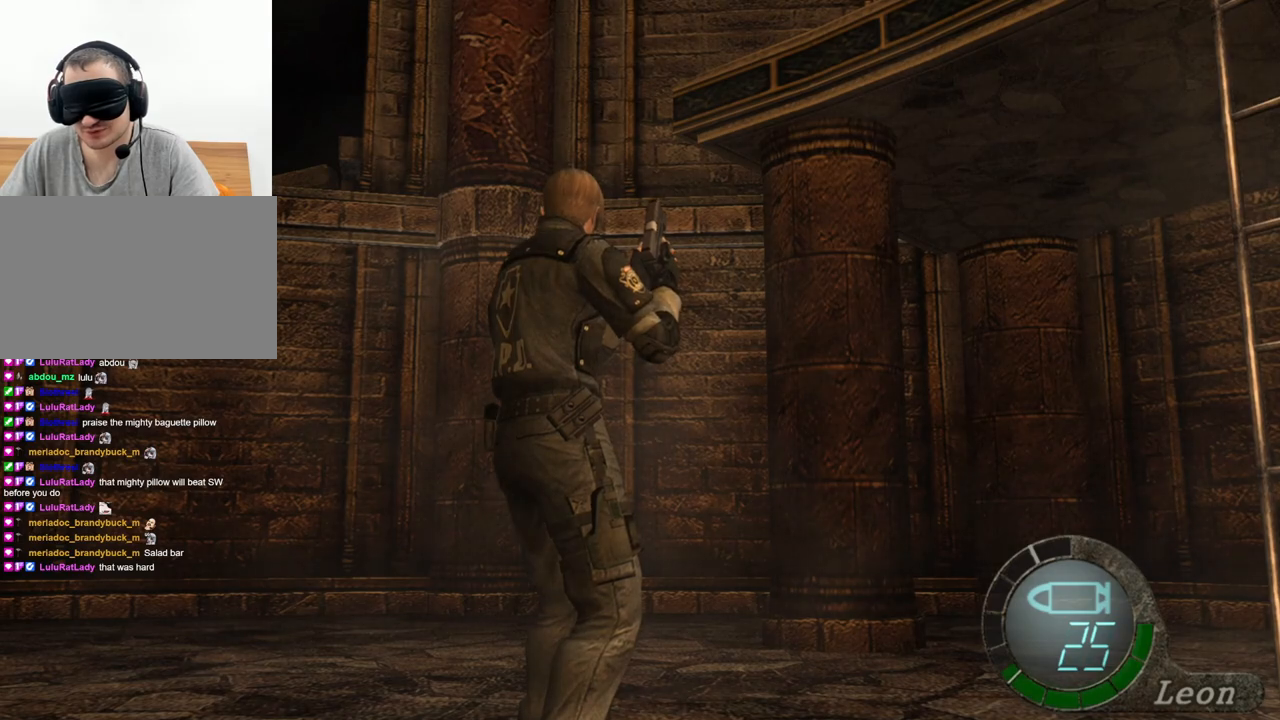
{"keys": [], "mouse": [], "events": []}
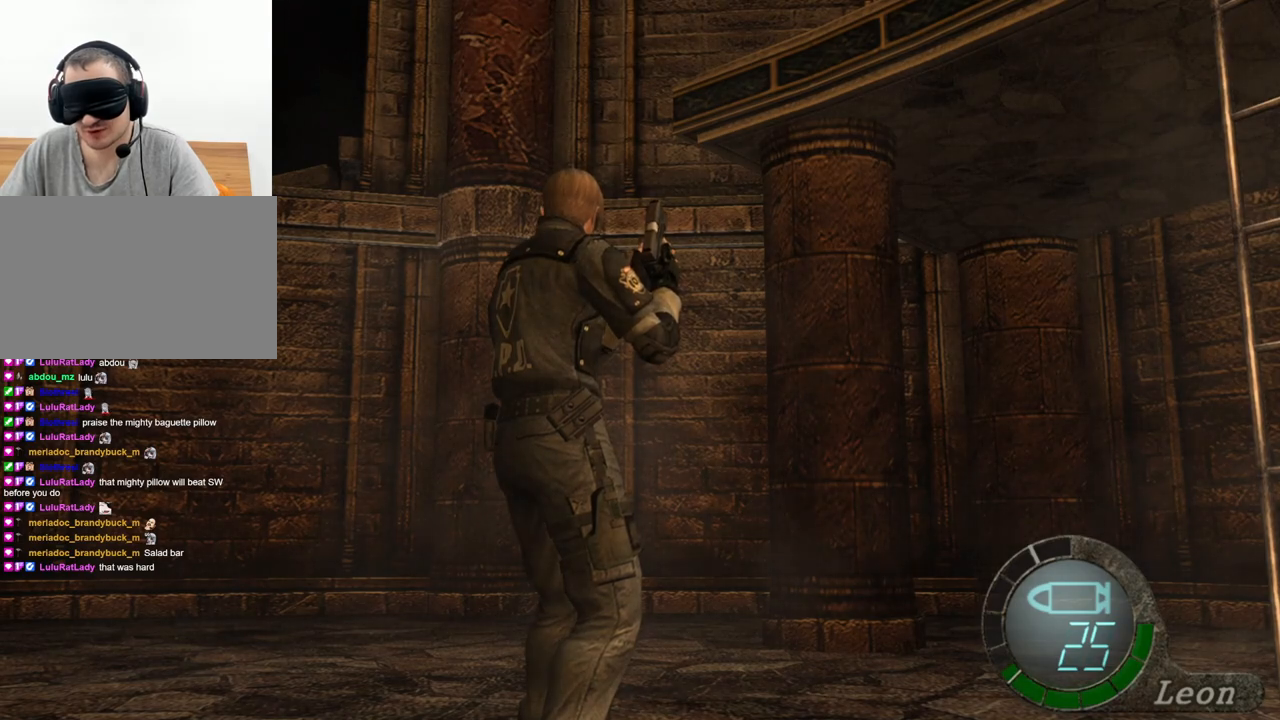
{"keys": [], "mouse": ["right"], "events": [[434, "mouse_right", "down"]]}
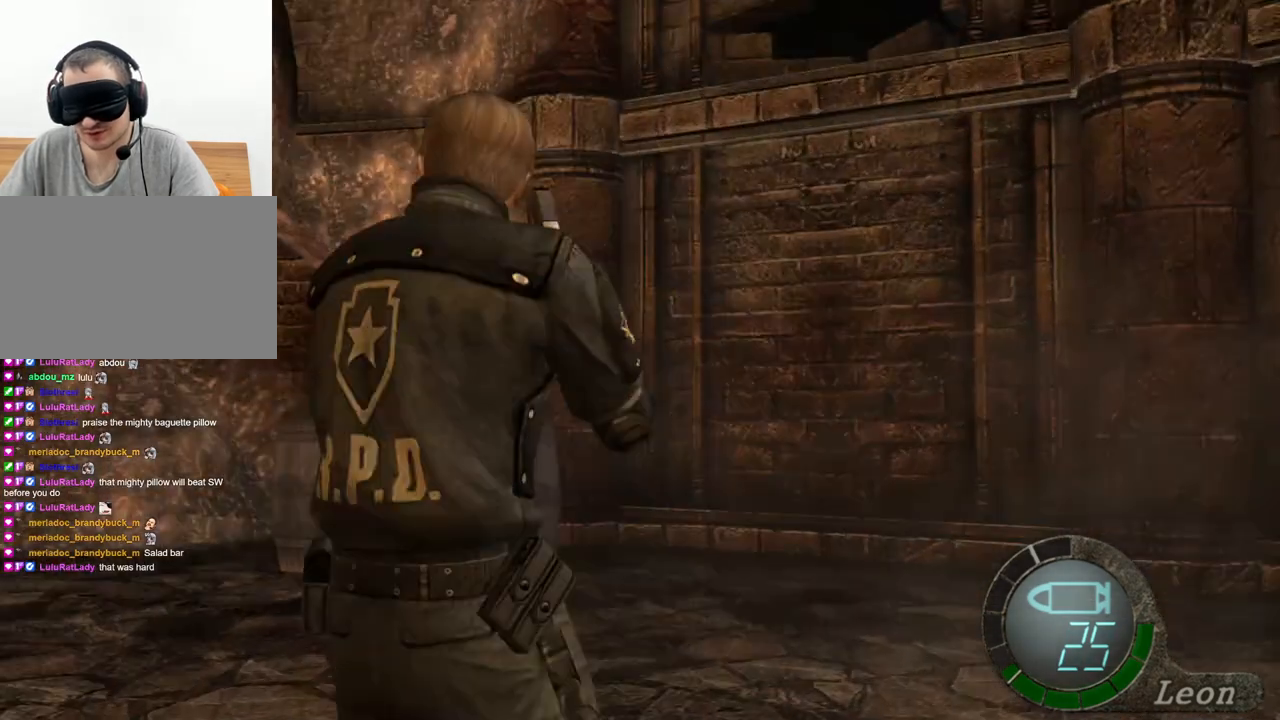
{"keys": [], "mouse": [], "events": [[67, "mouse_right", "up"]]}
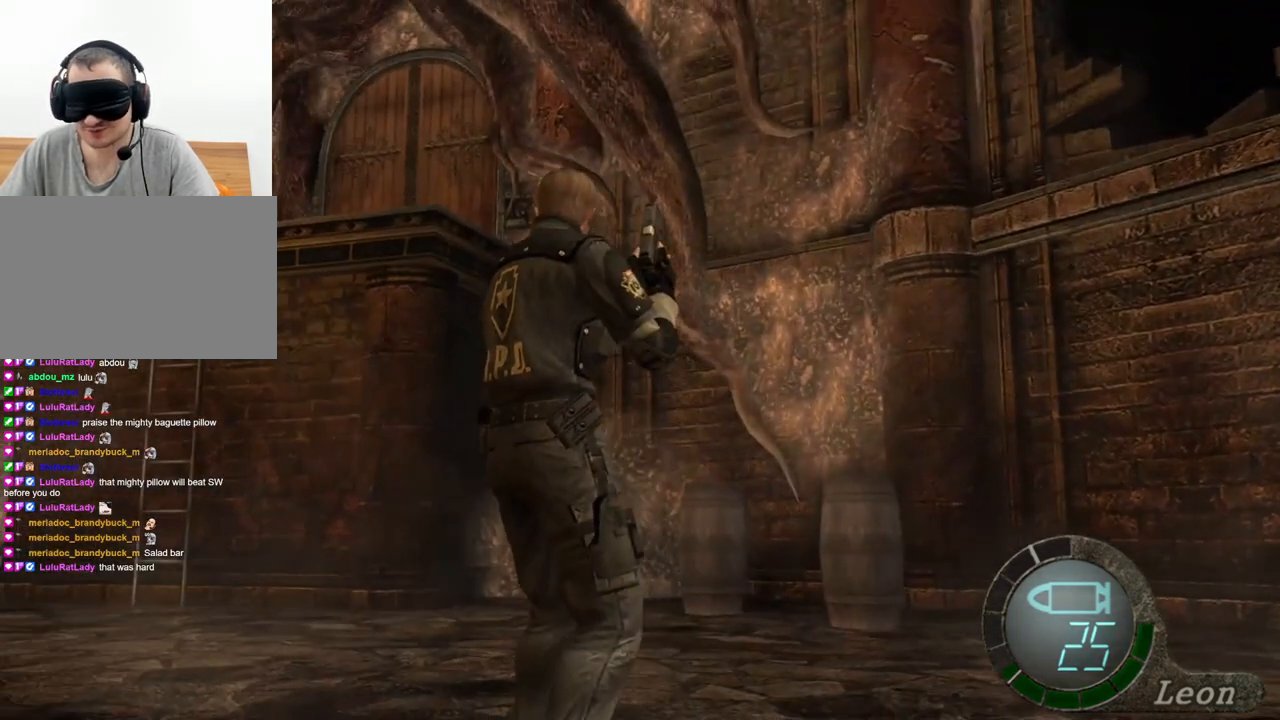
{"keys": [], "mouse": [], "events": []}
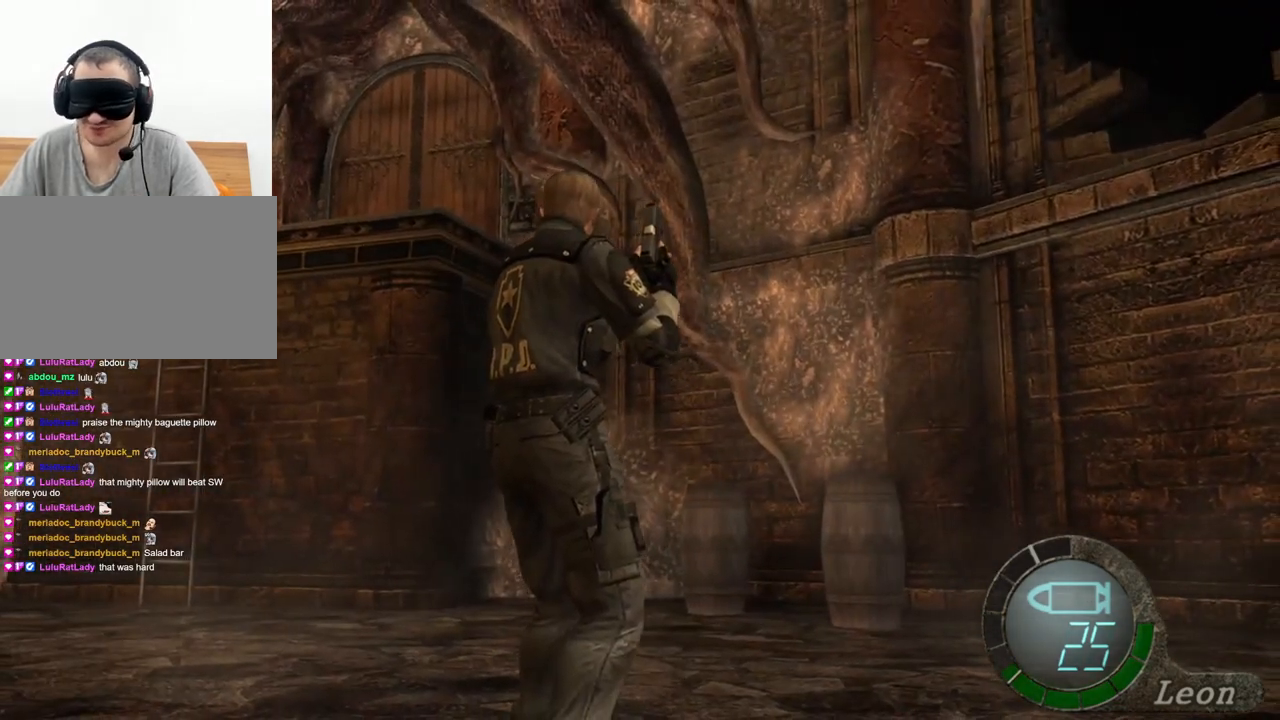
{"keys": [], "mouse": [], "events": []}
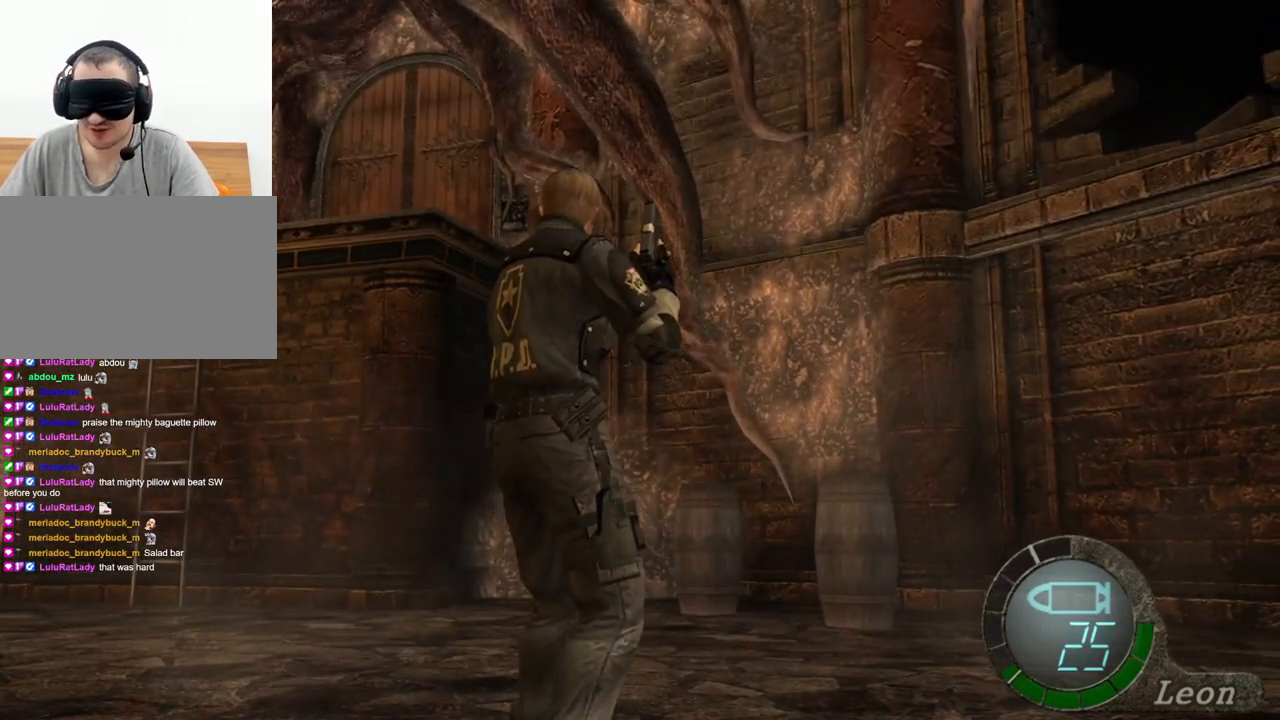
{"keys": [], "mouse": [], "events": []}
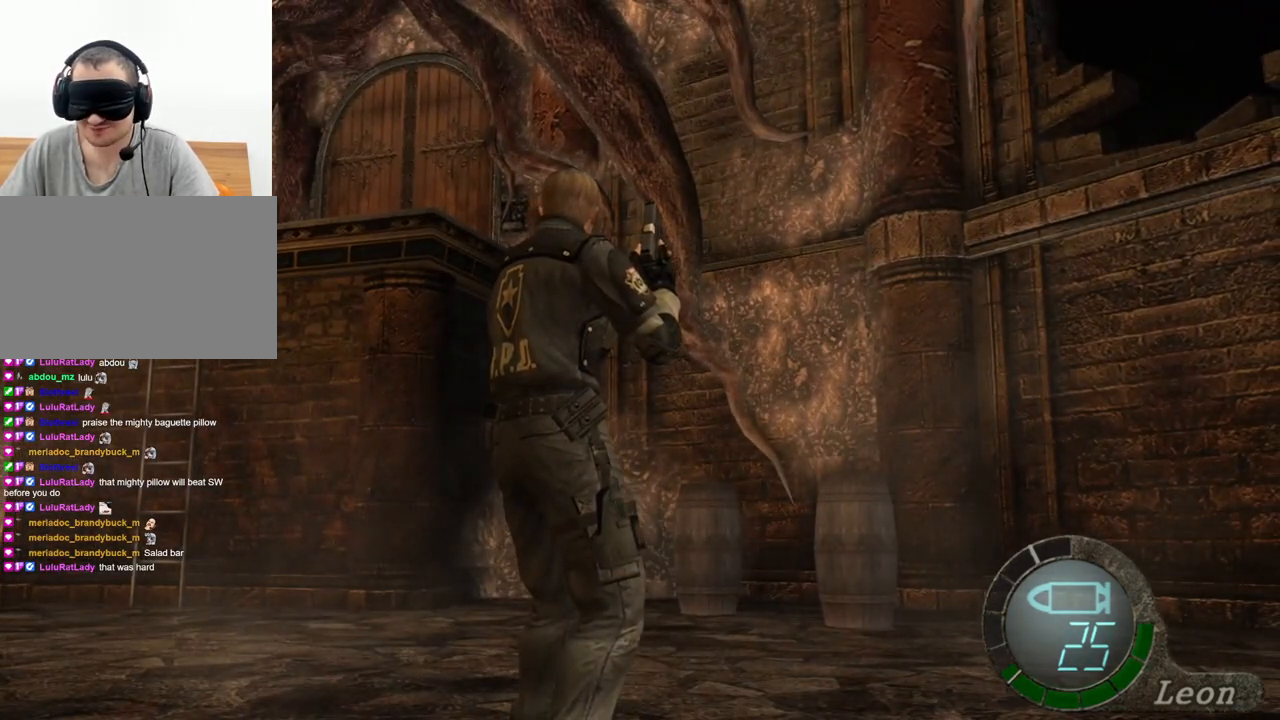
{"keys": [], "mouse": [], "events": []}
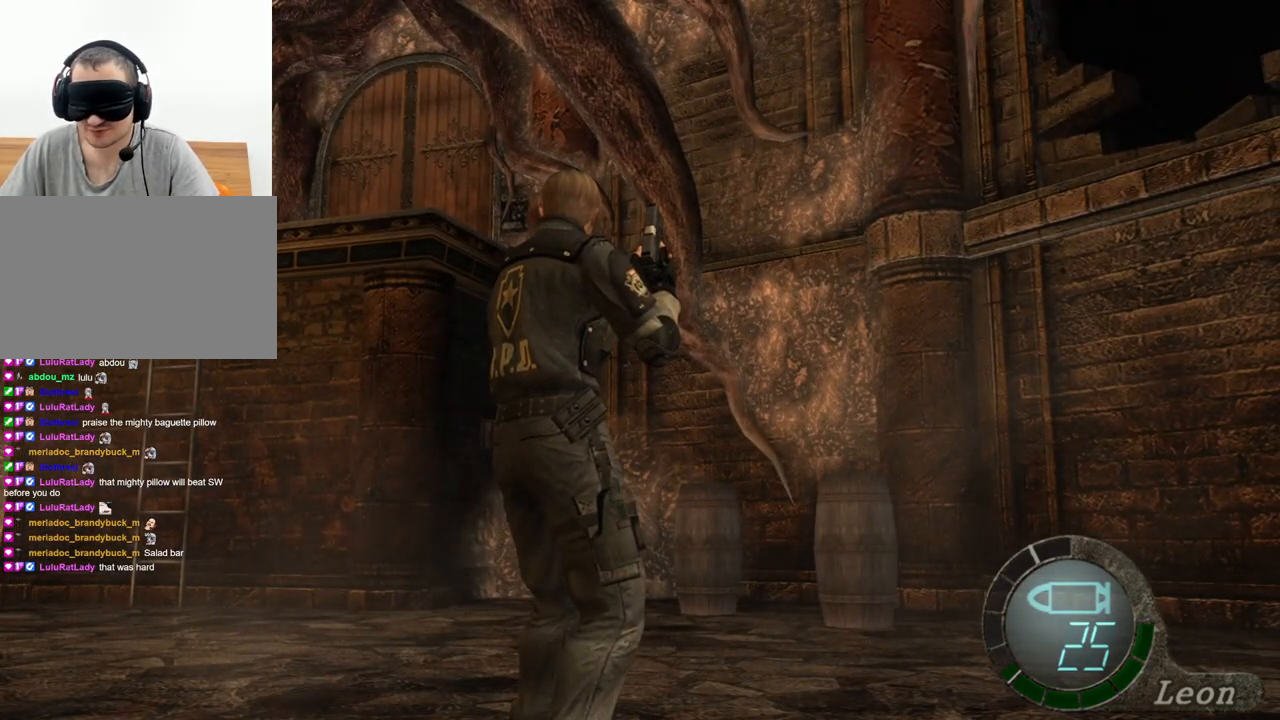
{"keys": ["shift", "w"], "mouse": [], "events": [[200, "shift", "down"], [200, "w", "down"]]}
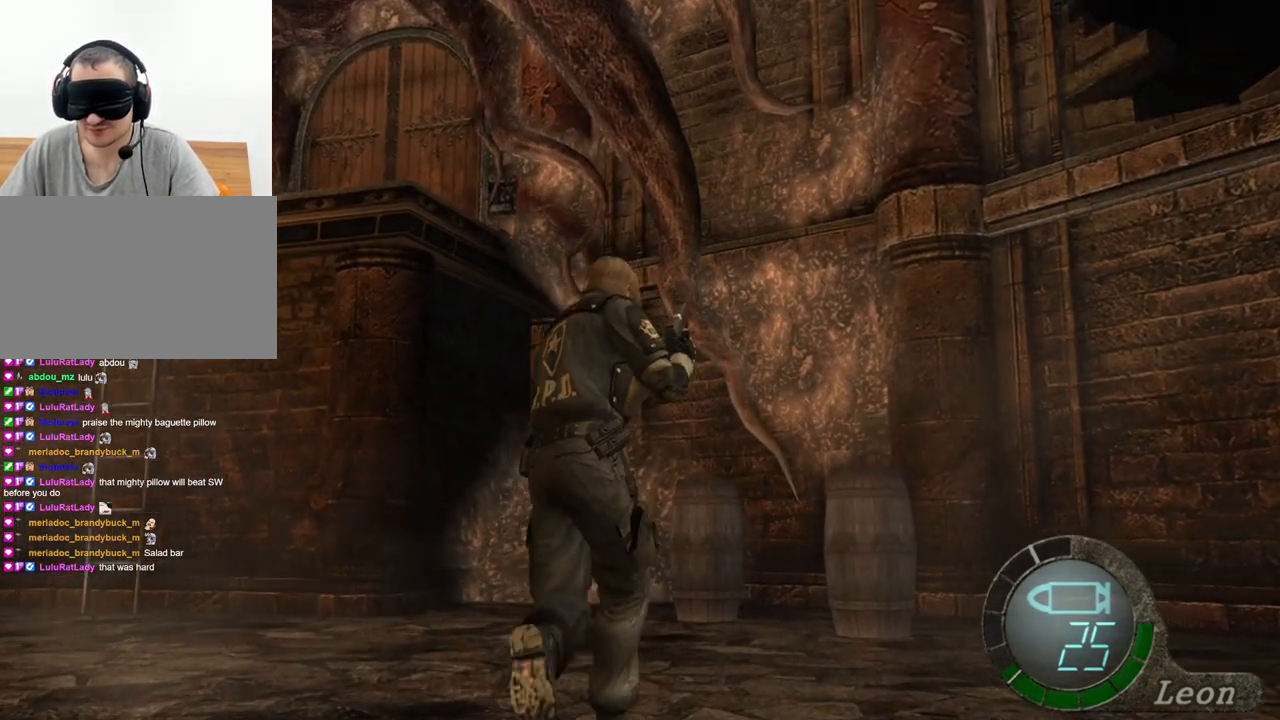
{"keys": ["shift", "w"], "mouse": [], "events": []}
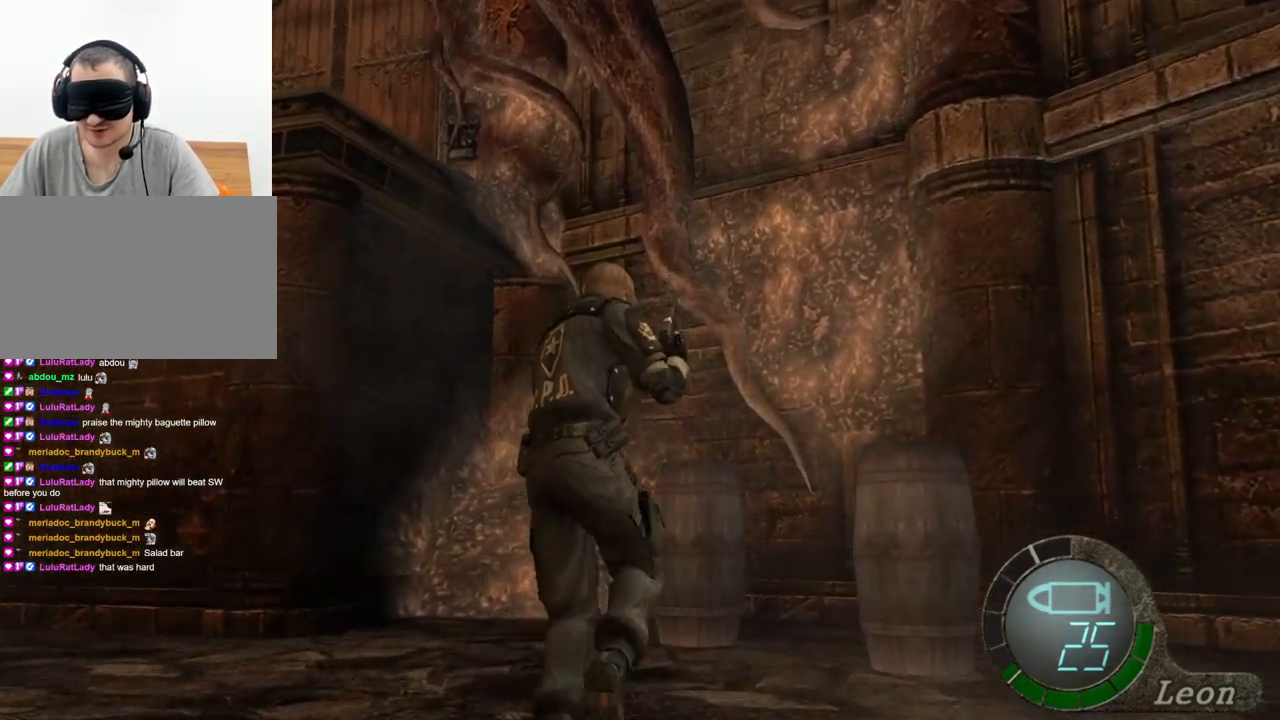
{"keys": ["shift", "w"], "mouse": [], "events": []}
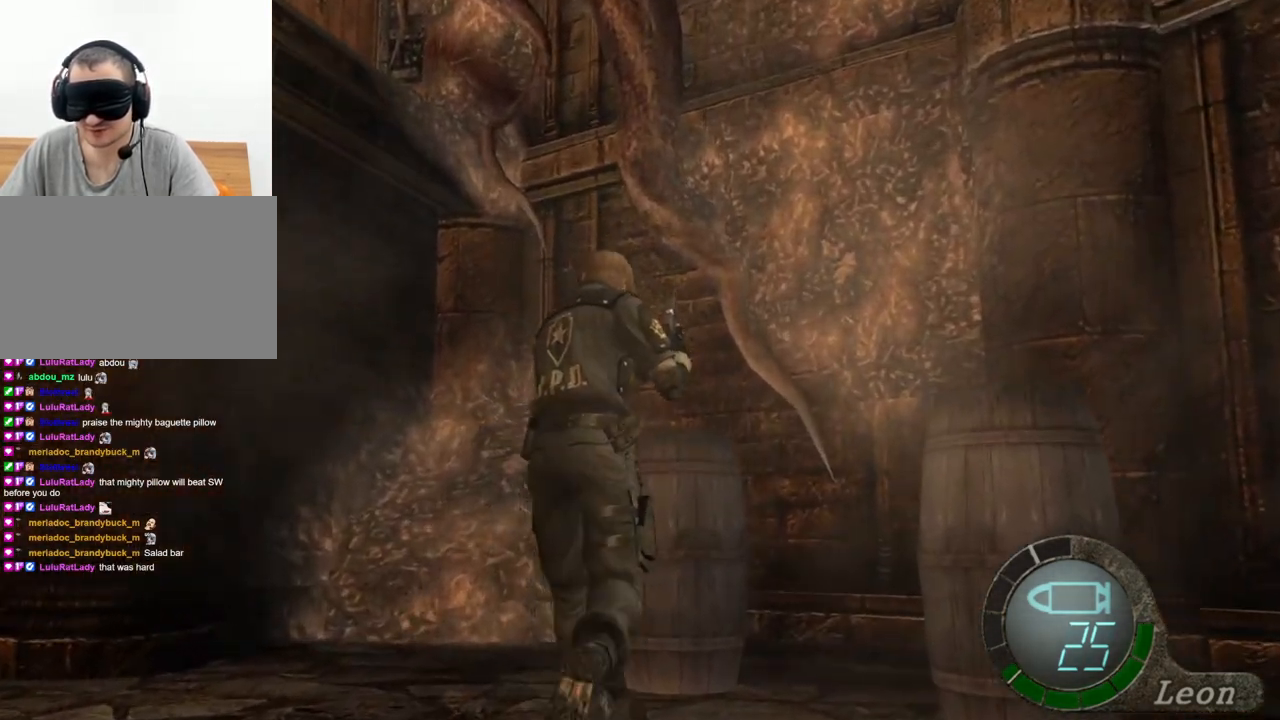
{"keys": ["shift", "w"], "mouse": [], "events": []}
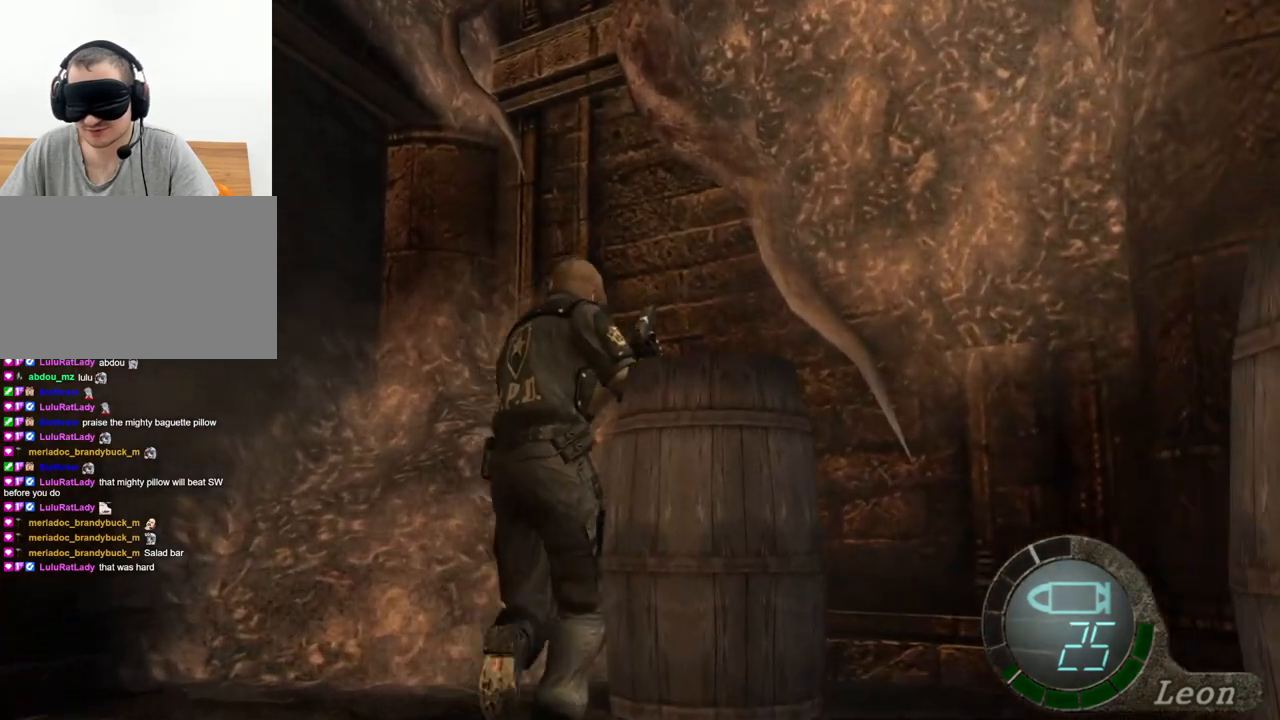
{"keys": ["shift", "w"], "mouse": [], "events": []}
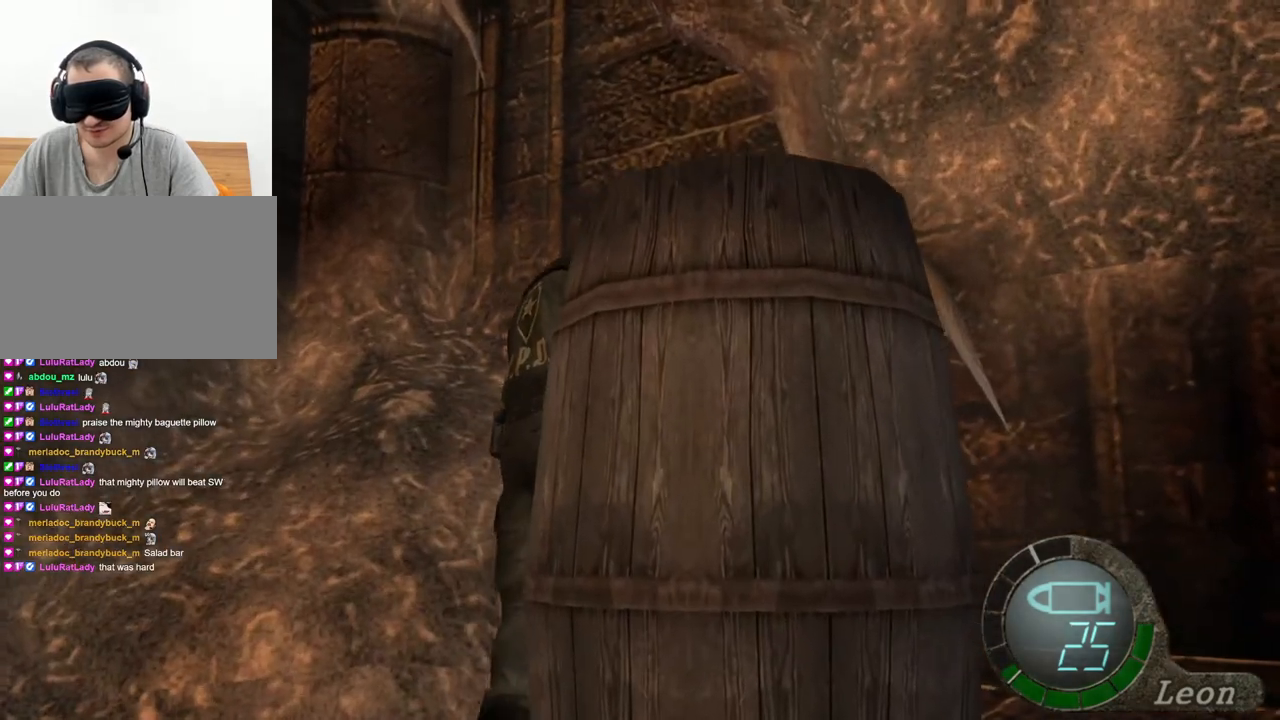
{"keys": [], "mouse": [], "events": [[34, "shift", "up"], [34, "w", "up"]]}
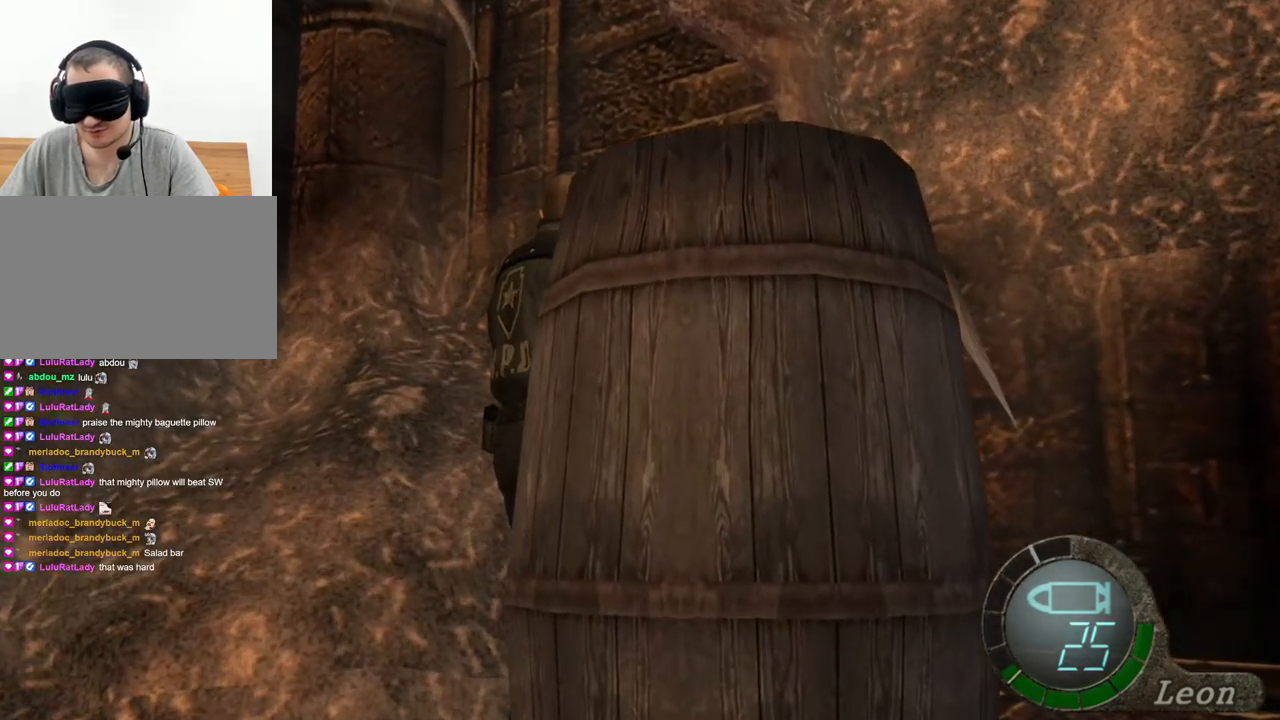
{"keys": ["space"], "mouse": ["left"], "events": [[34, "space", "down"], [467, "mouse_left", "down"]]}
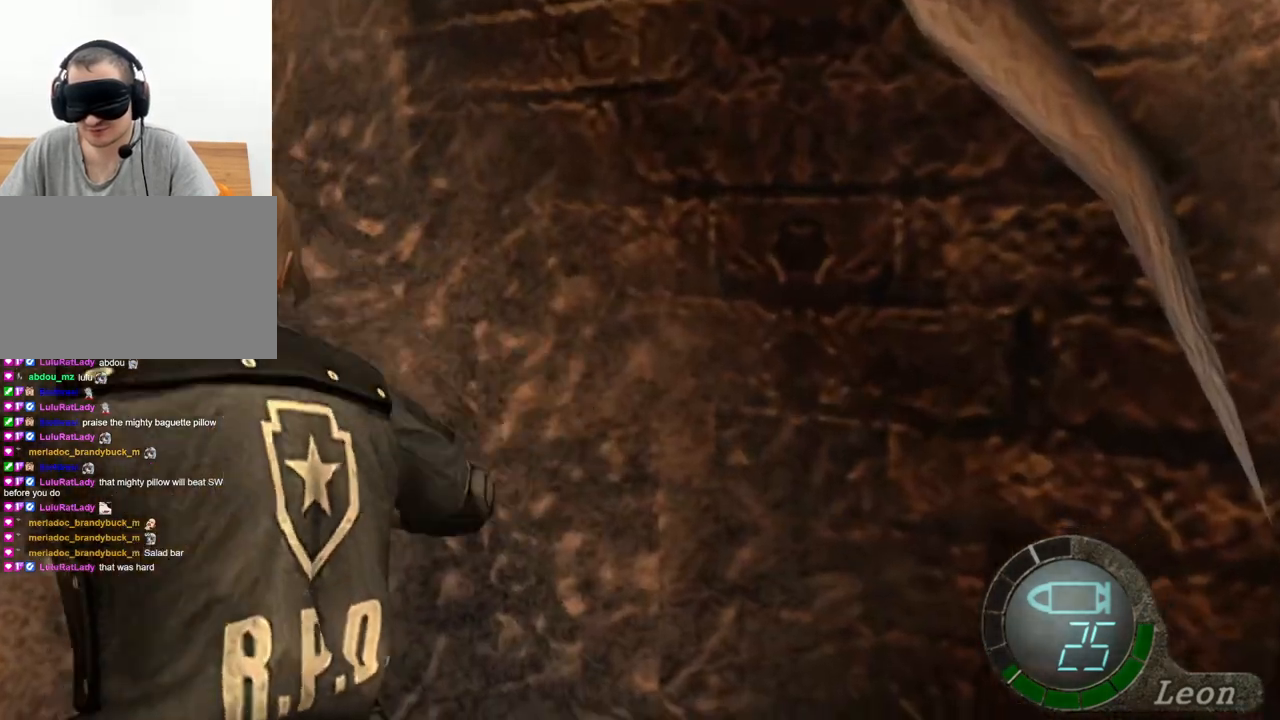
{"keys": ["space"], "mouse": [], "events": [[500, "mouse_left", "up"]]}
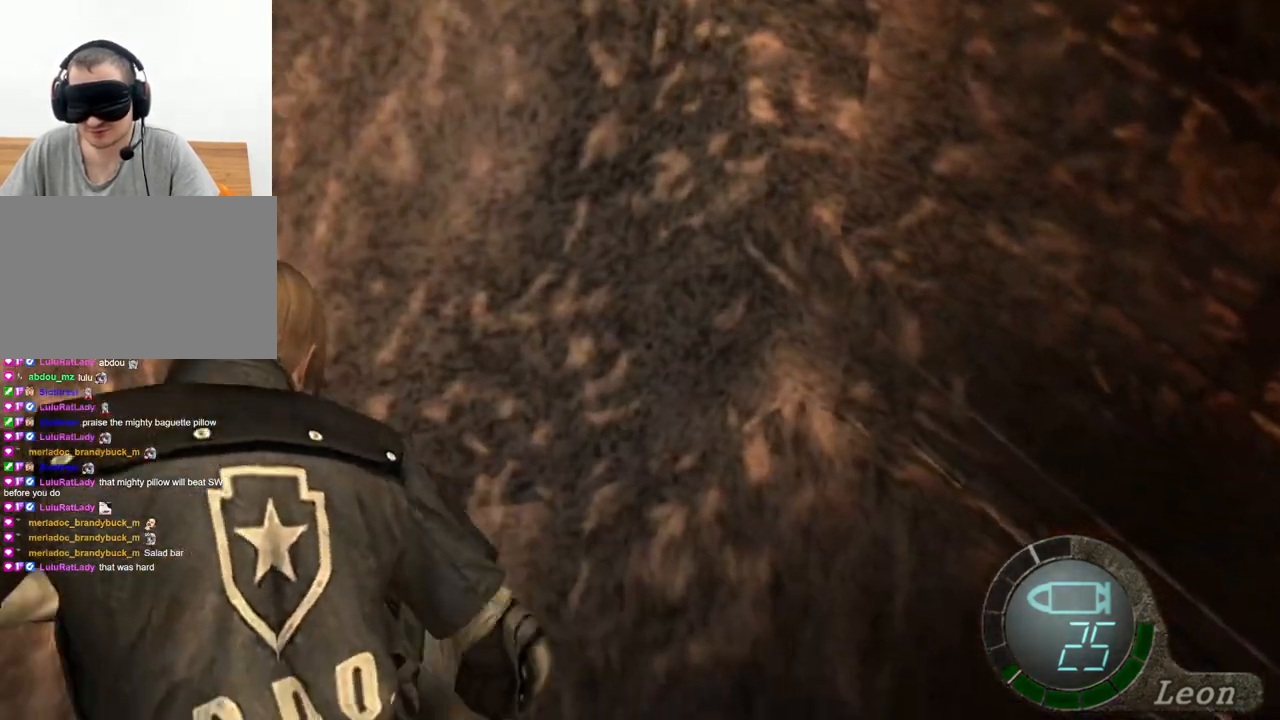
{"keys": ["space"], "mouse": [], "events": []}
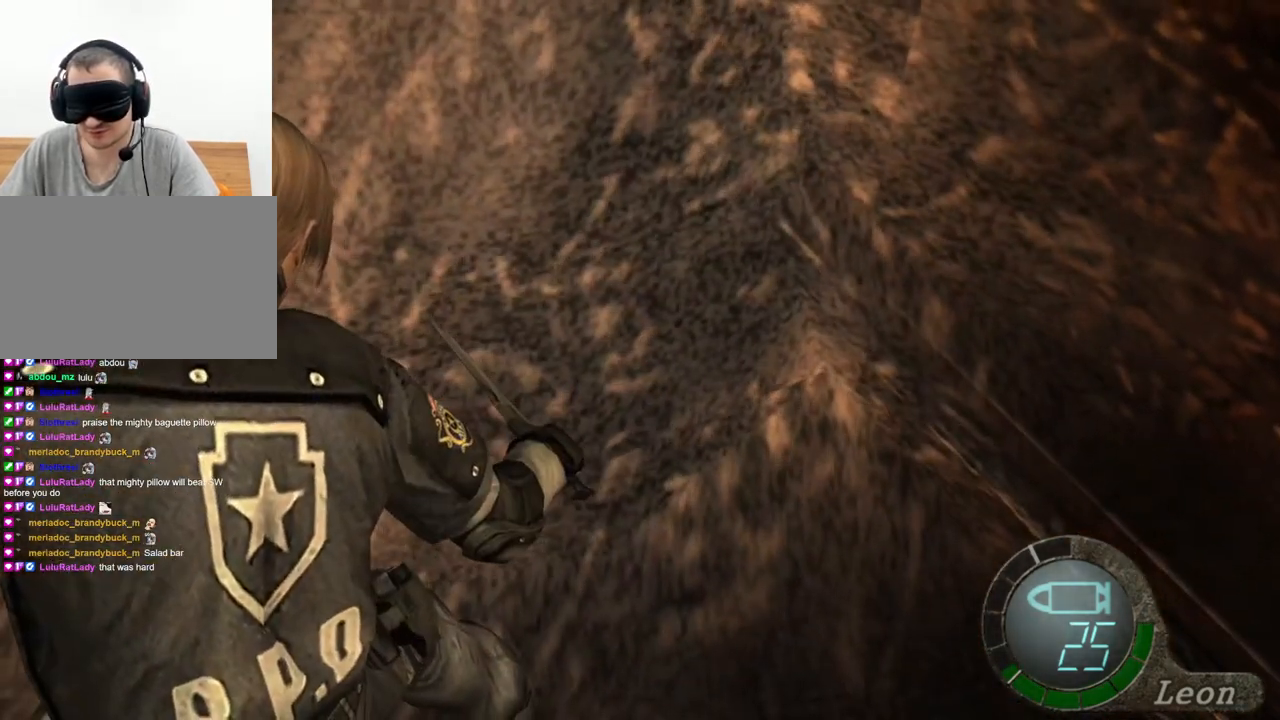
{"keys": ["space"], "mouse": [], "events": []}
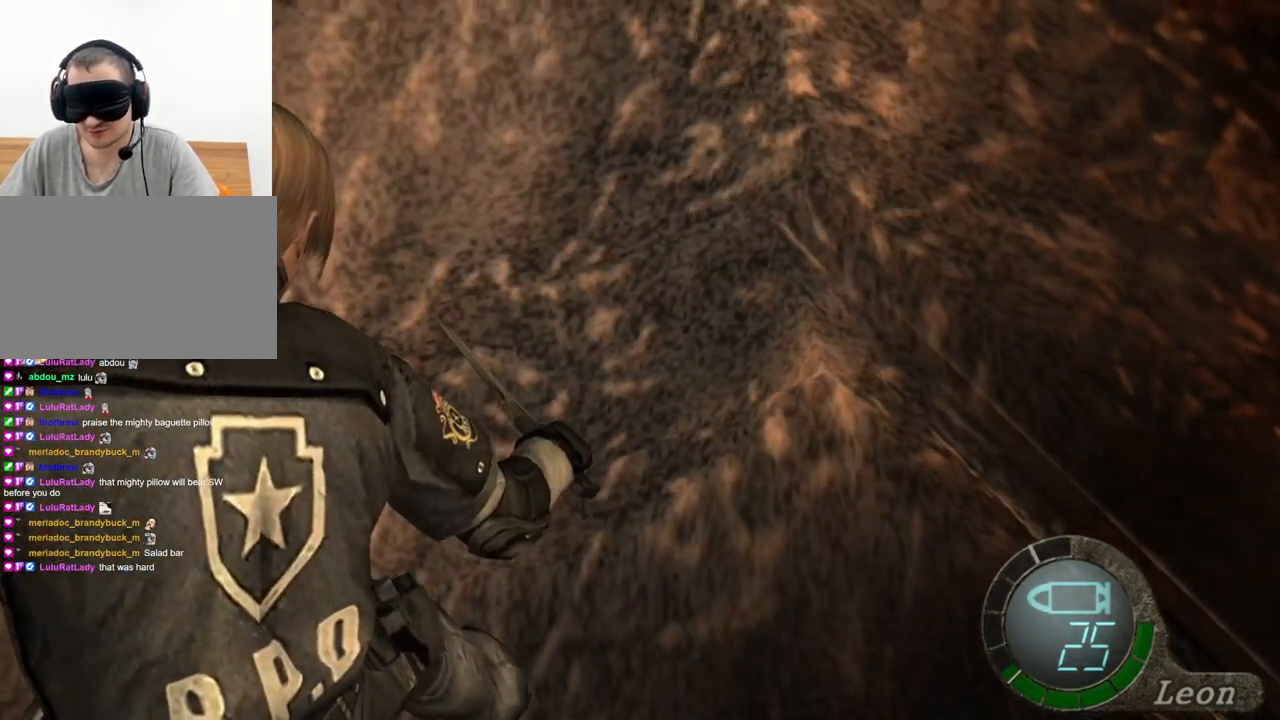
{"keys": ["s", "shift"], "mouse": [], "events": [[200, "space", "up"], [400, "s", "down"], [500, "shift", "down"]]}
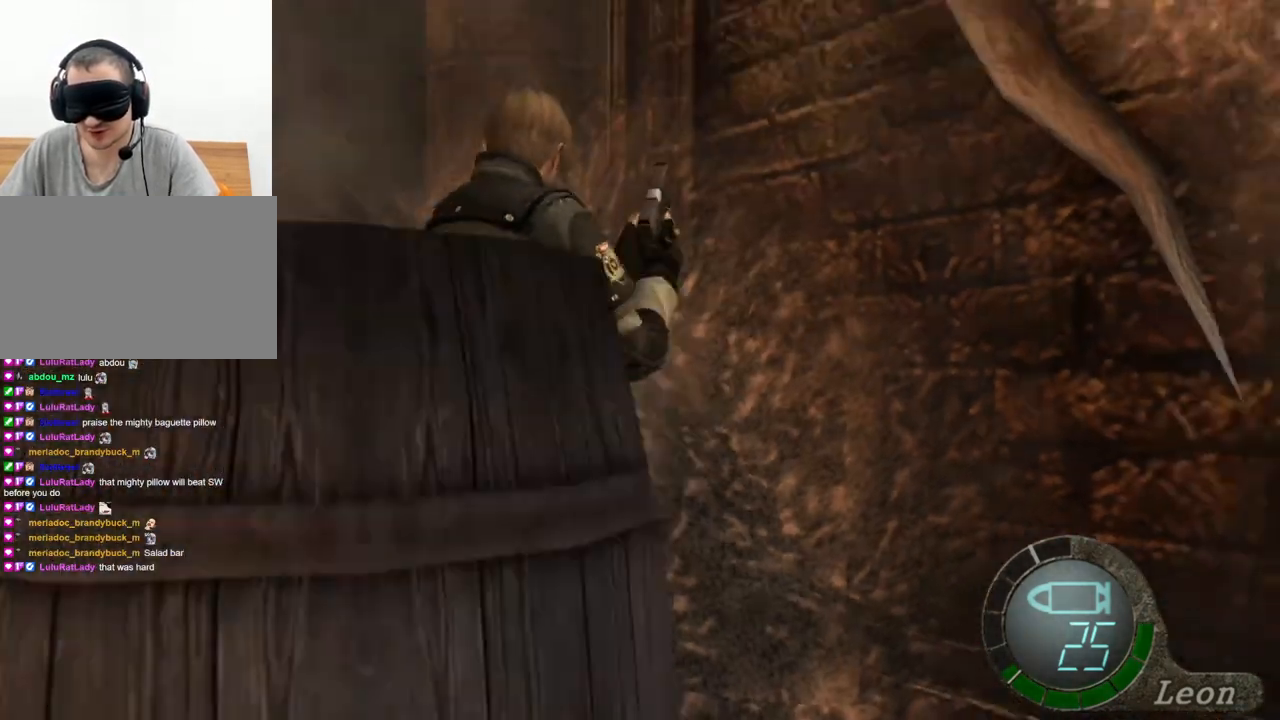
{"keys": [], "mouse": [], "events": [[234, "shift", "up"], [267, "s", "up"]]}